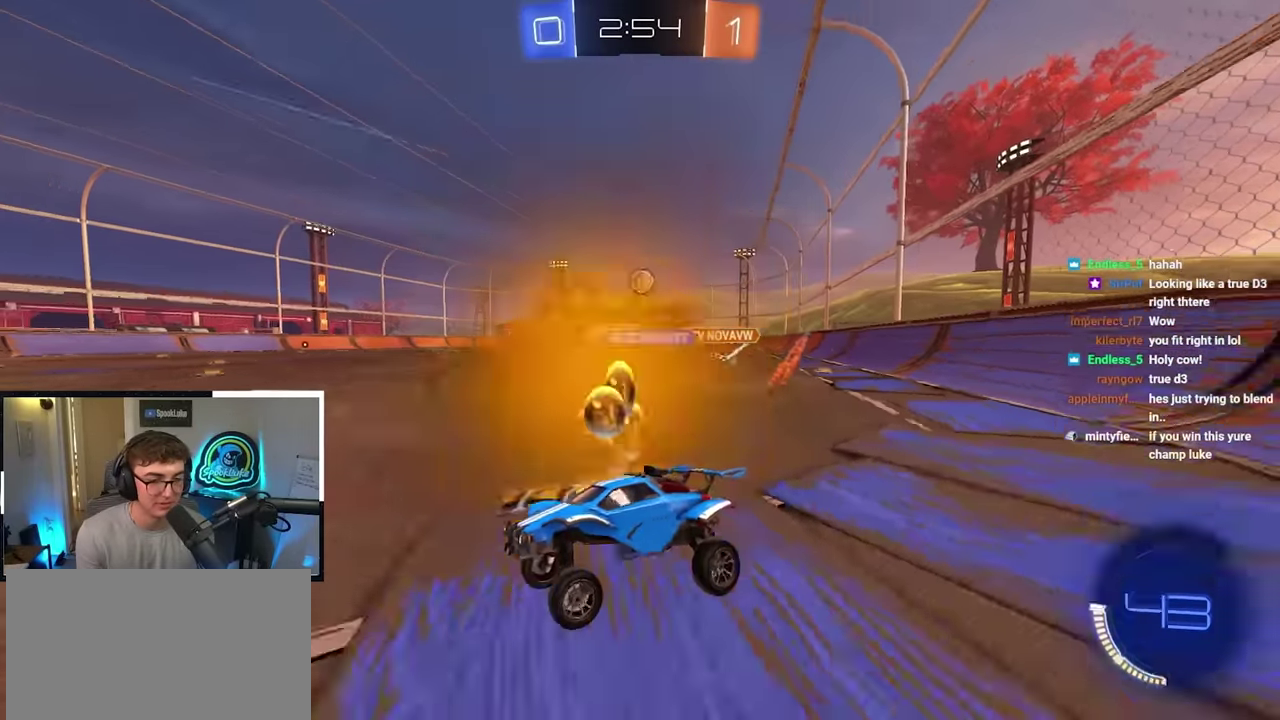
Gameplay with a controller (PlayStation layout); each line is a JSON object with the inputs held at the frame after it (dt_ms = milliseconds from this image to that frame). "events" lists button and stick changes between this image and that frame as [ms after this image, input, new state], when the widget could be followed in between.
{"dt_ms": 600, "buttons": [], "left_stick": "up-right", "right_stick": "center", "events": [[50, "left_stick", "up-right"], [283, "left_stick", "right"], [500, "left_stick", "up-right"]]}
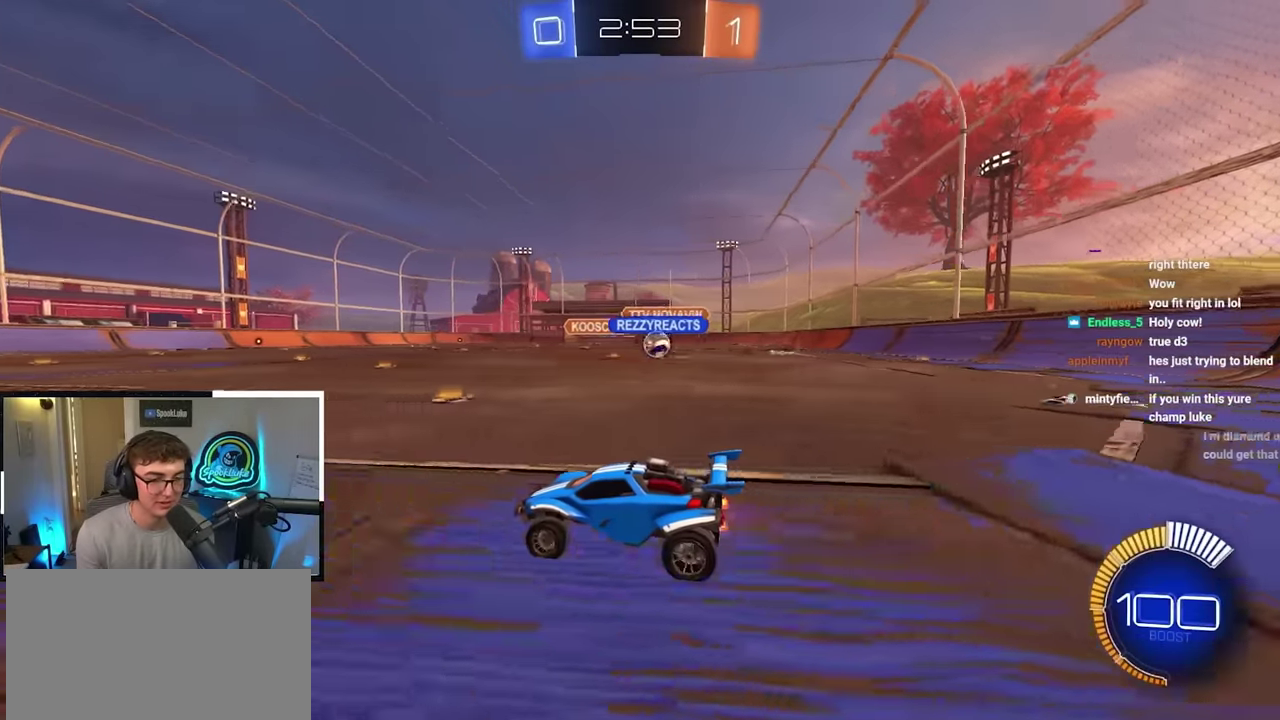
{"dt_ms": 700, "buttons": [], "left_stick": "right", "right_stick": "center", "events": [[266, "left_stick", "right"], [450, "L2", "down"], [533, "L2", "up"], [533, "left_stick", "up-right"], [683, "left_stick", "right"]]}
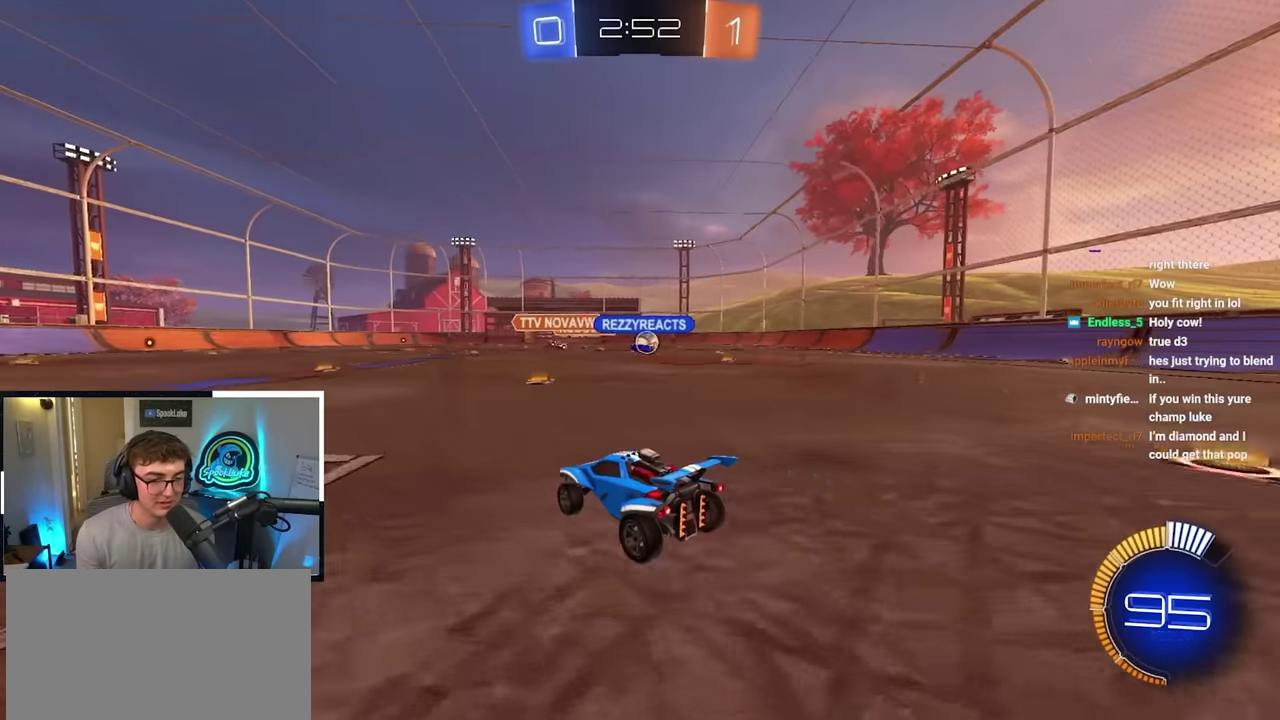
{"dt_ms": 300, "buttons": [], "left_stick": "down", "right_stick": "center", "events": [[83, "left_stick", "down"]]}
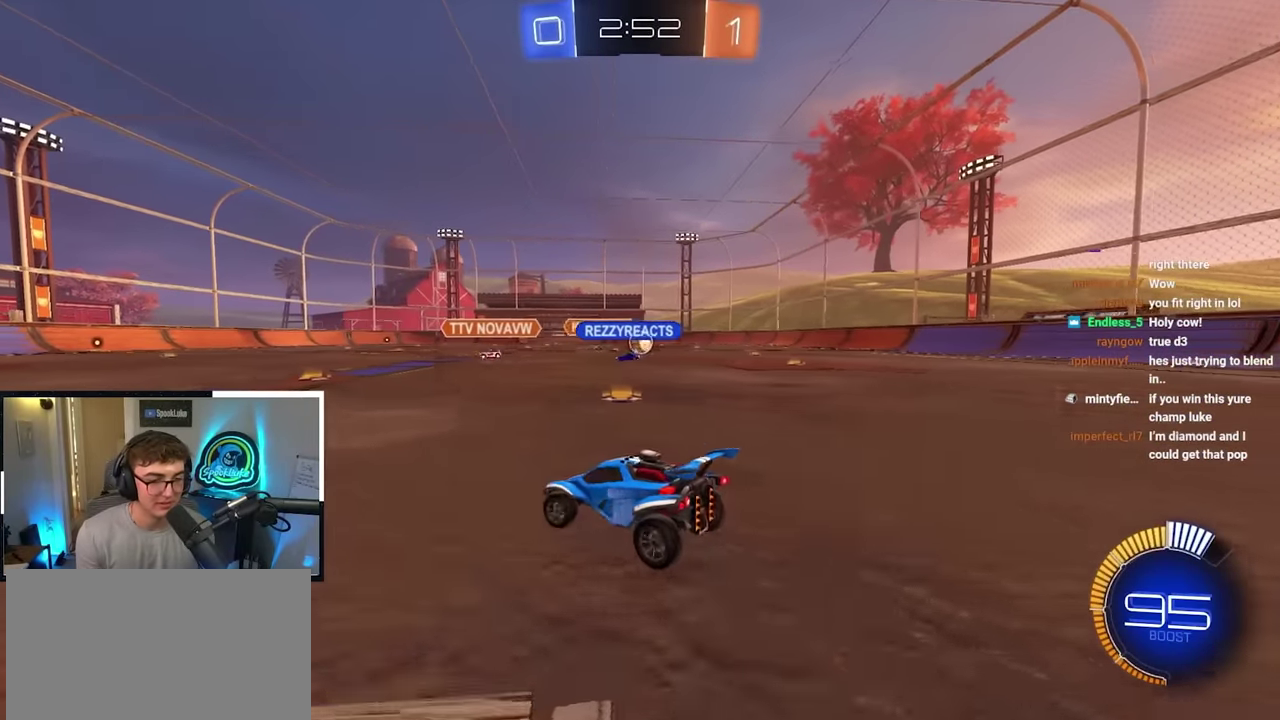
{"dt_ms": 500, "buttons": [], "left_stick": "up-left", "right_stick": "center", "events": [[66, "R1", "down"], [150, "left_stick", "down-left"], [166, "R1", "up"], [216, "left_stick", "up-left"]]}
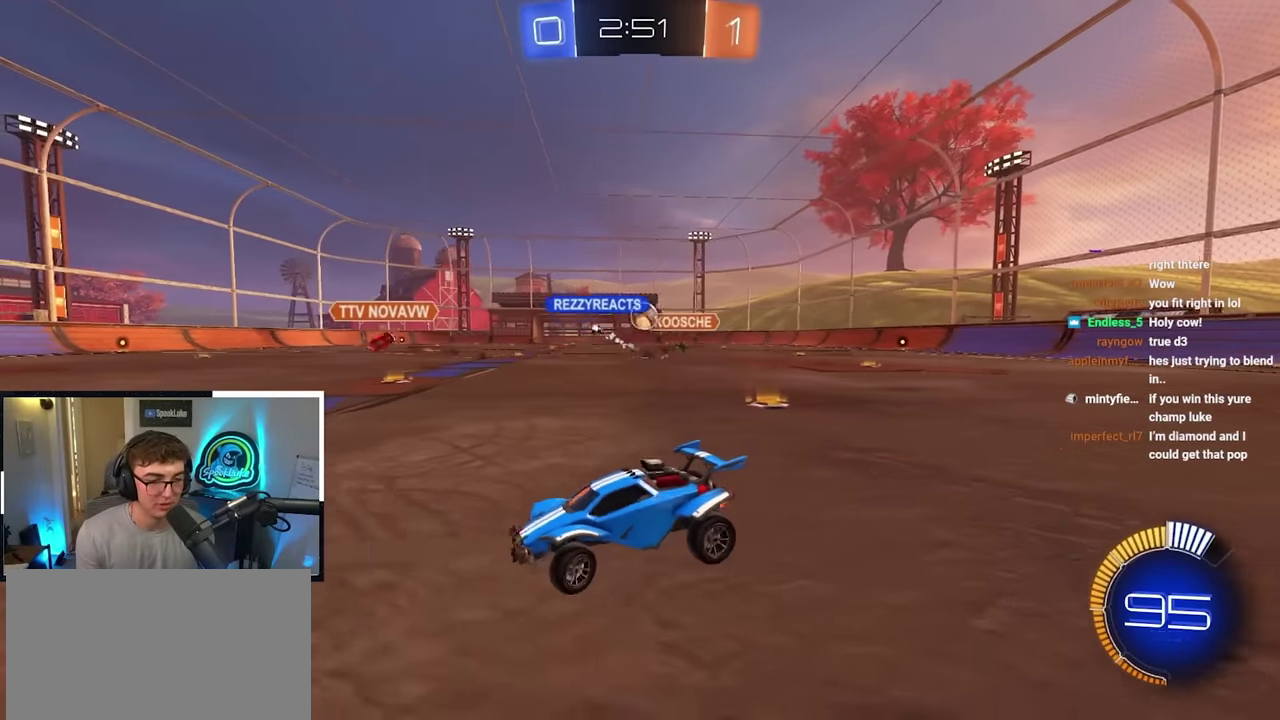
{"dt_ms": 400, "buttons": ["CROSS"], "left_stick": "down-right", "right_stick": "center", "events": [[333, "left_stick", "down-right"], [350, "CROSS", "down"]]}
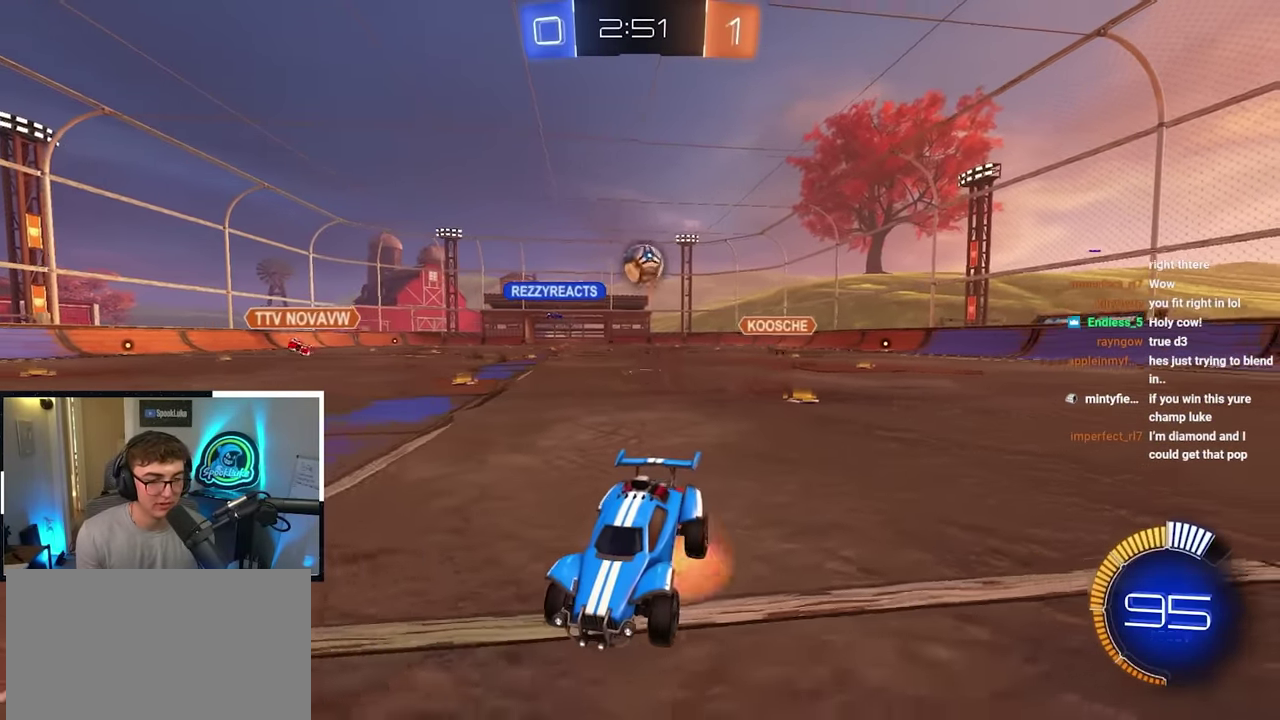
{"dt_ms": 600, "buttons": ["L2"], "left_stick": "center", "right_stick": "center", "events": [[33, "left_stick", "center"], [133, "CROSS", "up"], [166, "CROSS", "down"], [216, "left_stick", "down-left"], [316, "L2", "down"], [316, "left_stick", "down"], [366, "CROSS", "up"], [483, "left_stick", "center"]]}
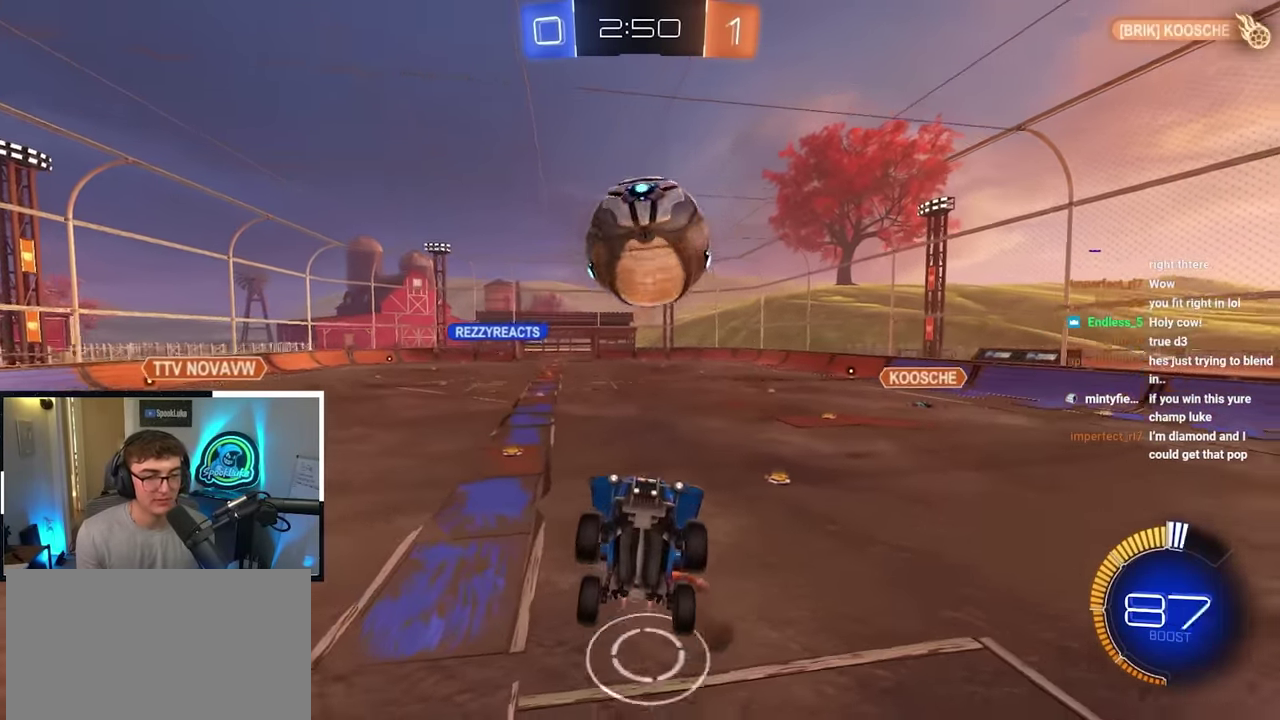
{"dt_ms": 300, "buttons": ["TRIANGLE"], "left_stick": "down", "right_stick": "center", "events": [[116, "L2", "up"], [233, "left_stick", "down"], [300, "TRIANGLE", "down"]]}
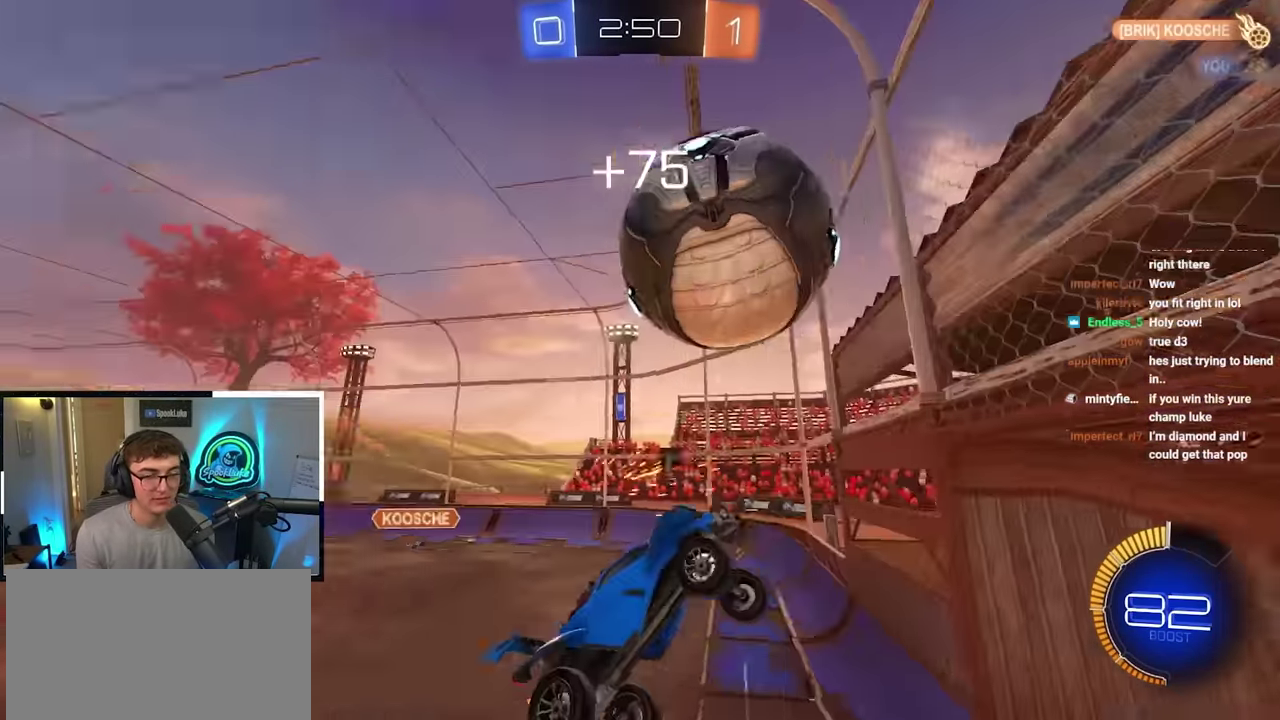
{"dt_ms": 800, "buttons": ["TRIANGLE"], "left_stick": "center", "right_stick": "center", "events": [[66, "left_stick", "down-left"], [133, "TRIANGLE", "up"], [450, "left_stick", "center"], [650, "left_stick", "up-right"], [700, "TRIANGLE", "down"], [783, "left_stick", "center"]]}
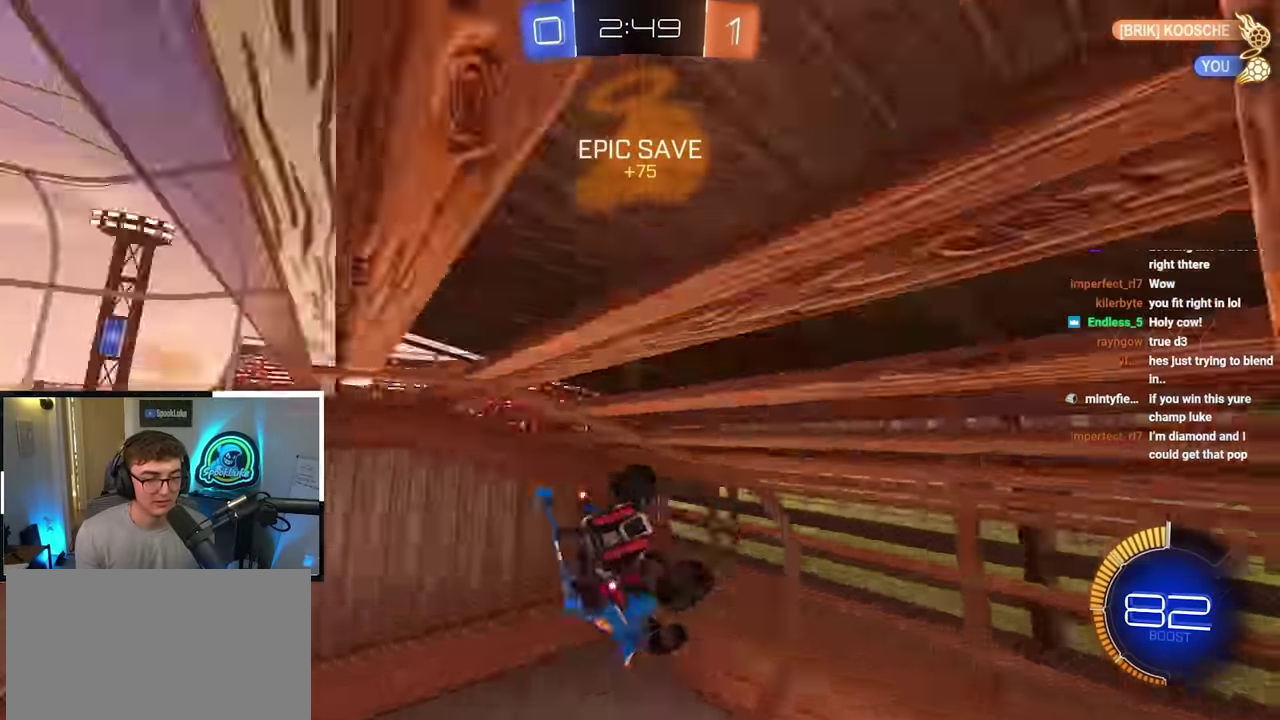
{"dt_ms": 400, "buttons": [], "left_stick": "down", "right_stick": "center", "events": [[33, "TRIANGLE", "up"], [50, "left_stick", "right"], [66, "R1", "down"], [266, "left_stick", "down"], [316, "R1", "up"]]}
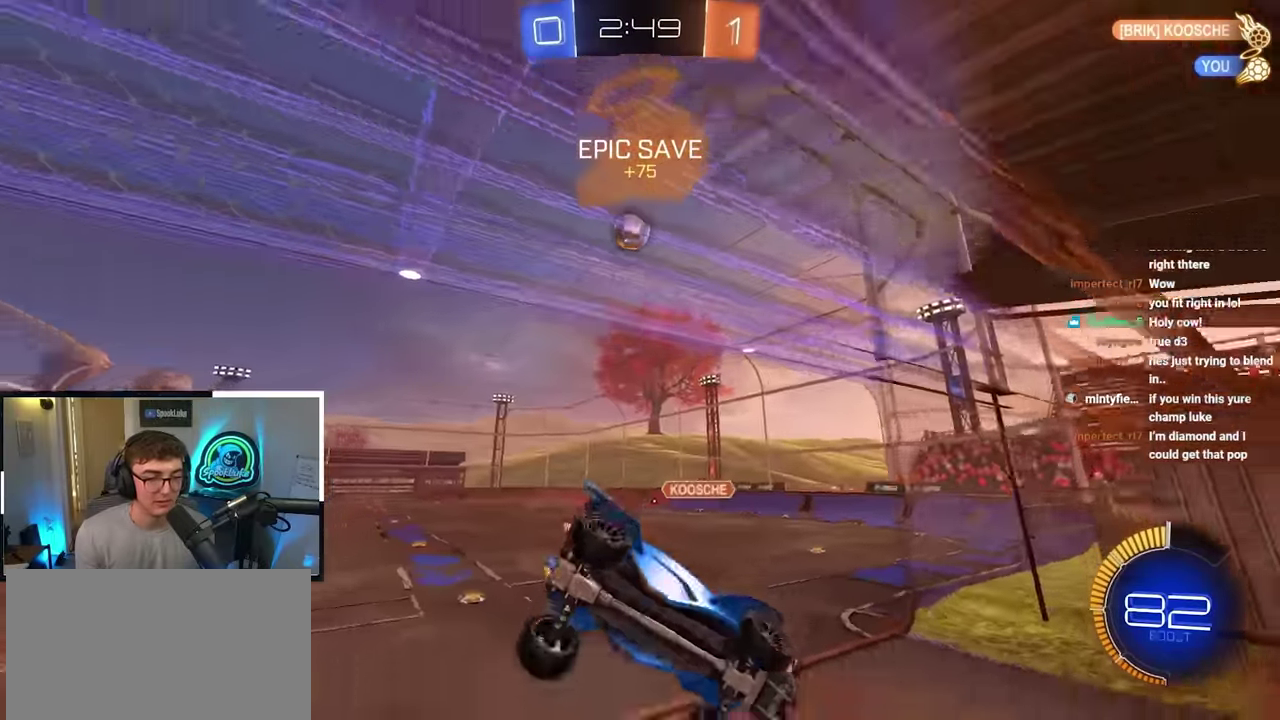
{"dt_ms": 400, "buttons": [], "left_stick": "center", "right_stick": "center", "events": [[66, "left_stick", "center"]]}
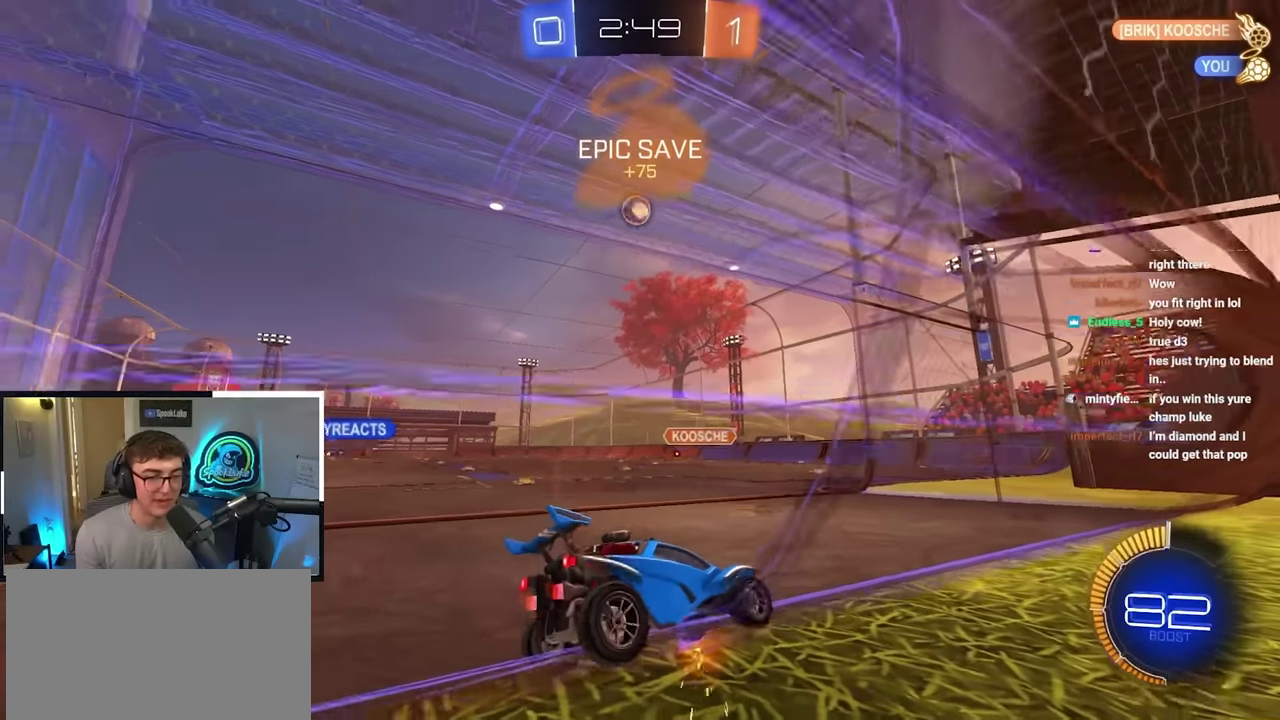
{"dt_ms": 600, "buttons": [], "left_stick": "up", "right_stick": "center"}
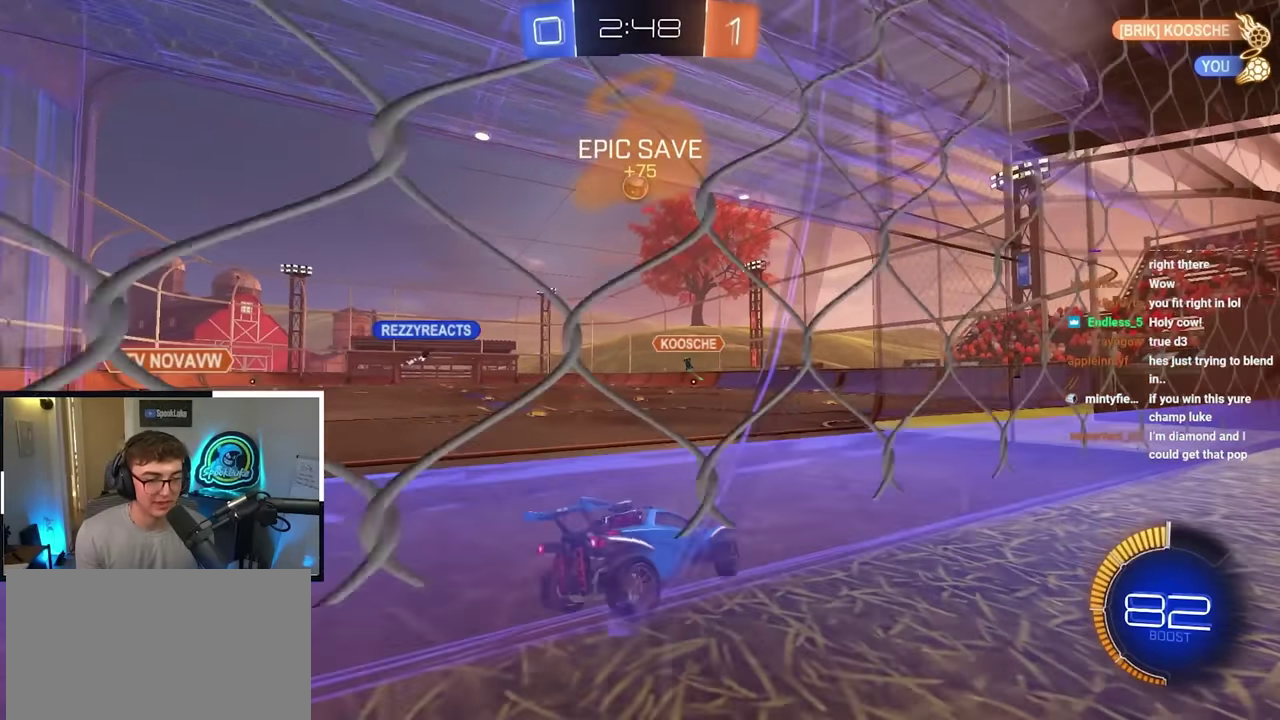
{"dt_ms": 500, "buttons": [], "left_stick": "down-right", "right_stick": "center", "events": [[316, "left_stick", "right"], [366, "left_stick", "down-right"]]}
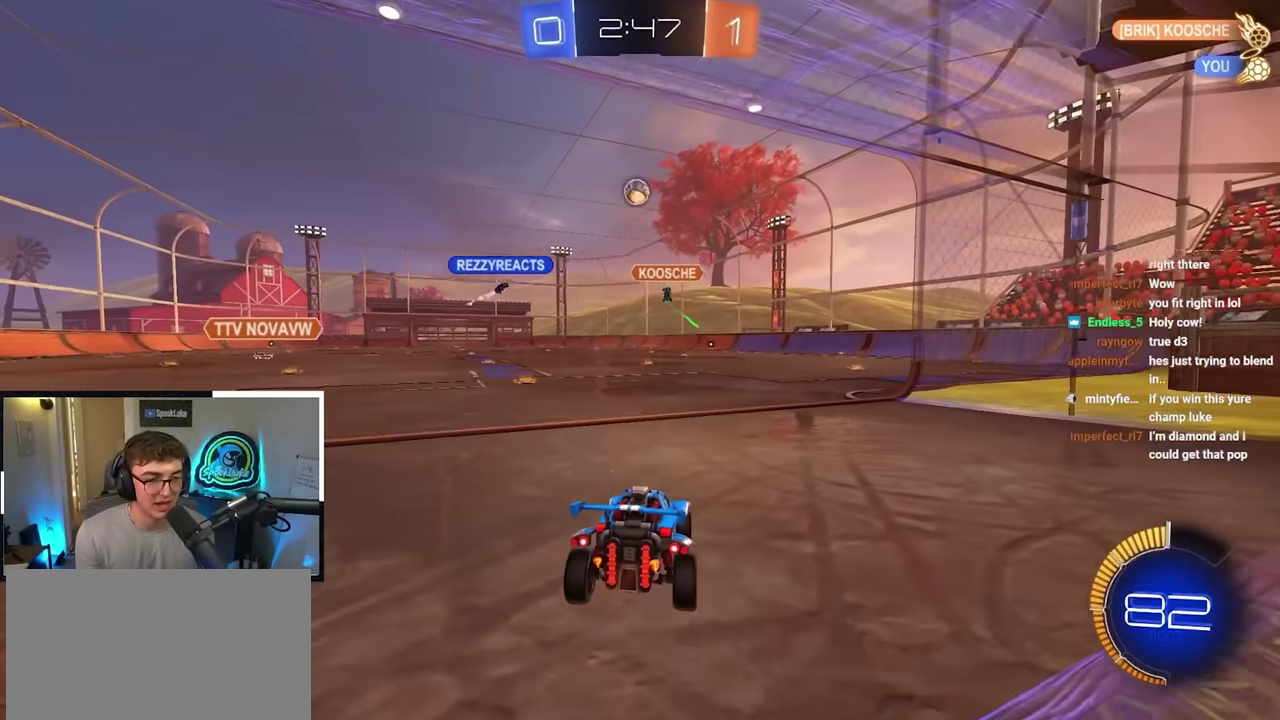
{"dt_ms": 500, "buttons": [], "left_stick": "center", "right_stick": "center"}
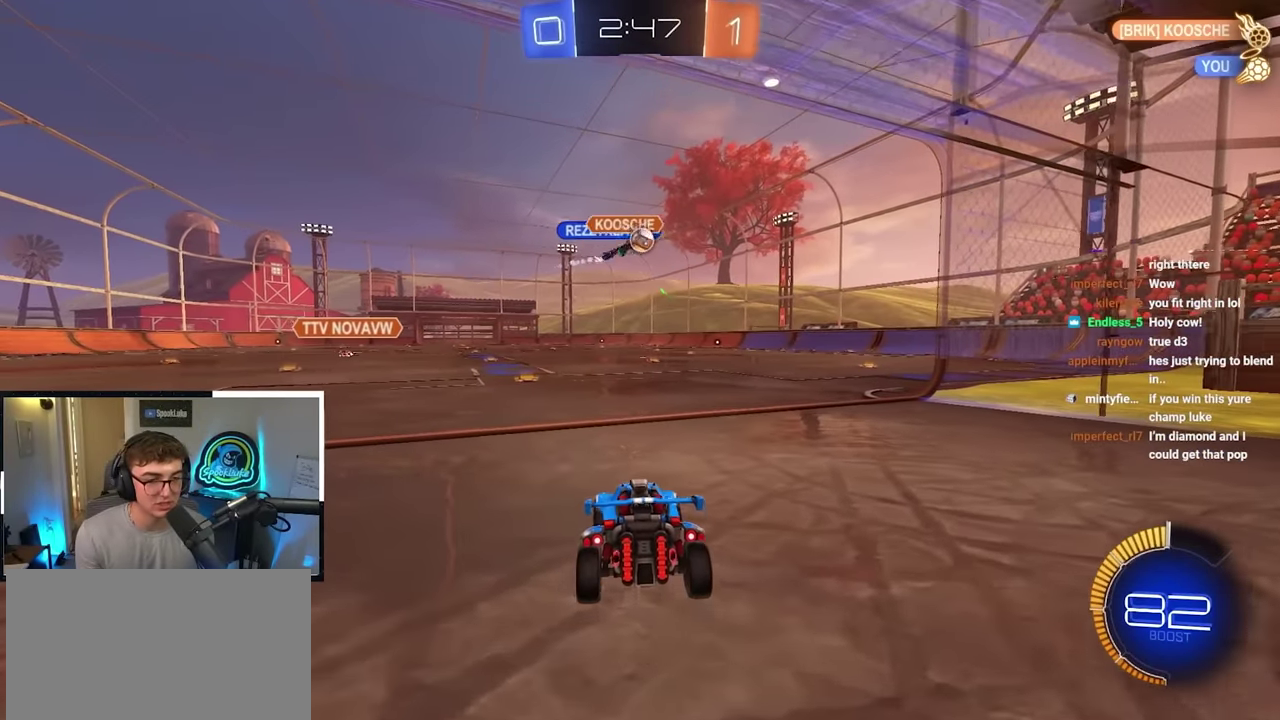
{"dt_ms": 400, "buttons": ["L2"], "left_stick": "up-right", "right_stick": "center", "events": [[100, "left_stick", "up-right"], [216, "L2", "down"]]}
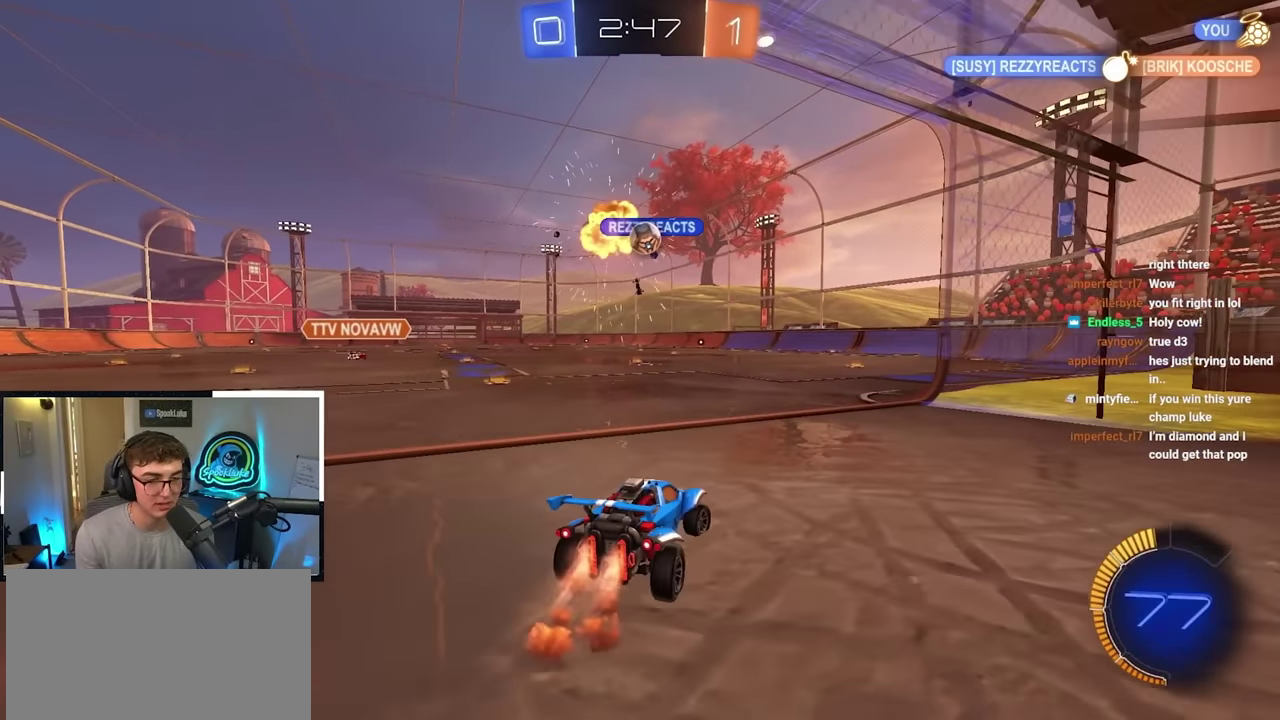
{"dt_ms": 700, "buttons": [], "left_stick": "down-left", "right_stick": "center", "events": [[133, "left_stick", "right"], [183, "L2", "up"], [300, "L2", "down"], [433, "L2", "up"], [600, "left_stick", "up-left"], [700, "left_stick", "down-left"]]}
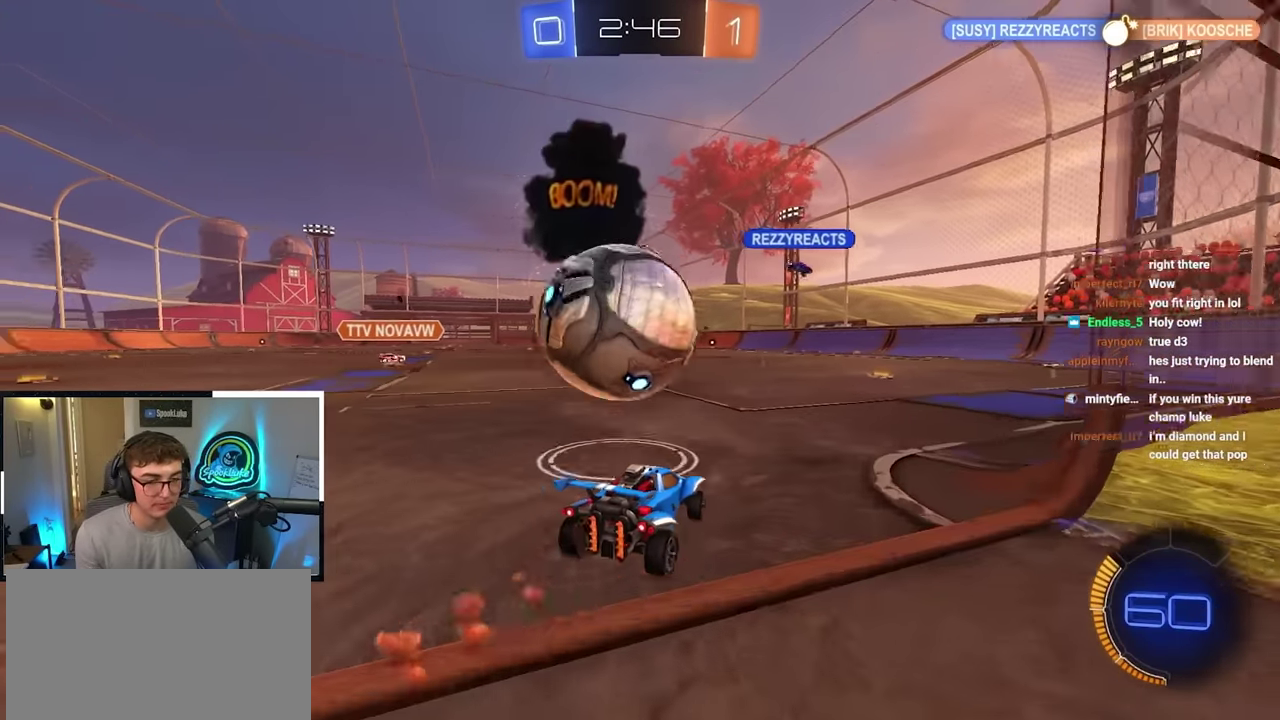
{"dt_ms": 400, "buttons": [], "left_stick": "up", "right_stick": "center", "events": [[16, "TRIANGLE", "down"], [133, "TRIANGLE", "up"], [200, "left_stick", "up-left"], [400, "left_stick", "up"]]}
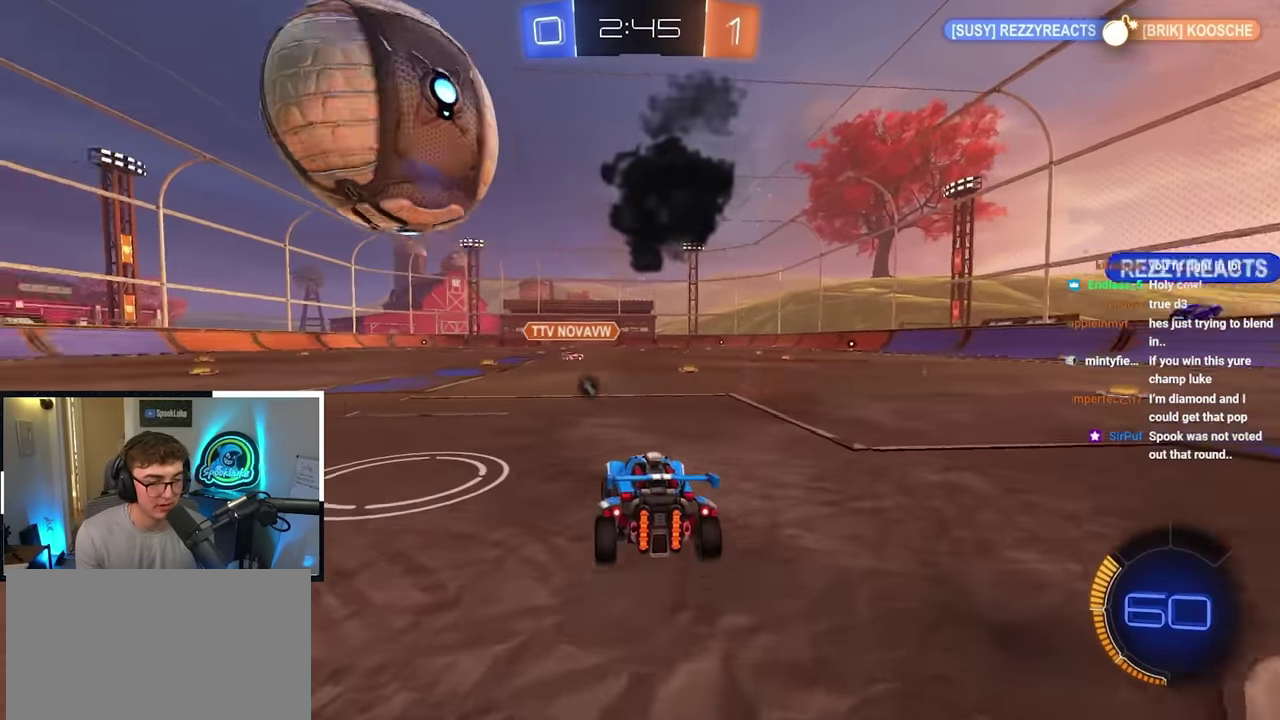
{"dt_ms": 500, "buttons": [], "left_stick": "center", "right_stick": "center"}
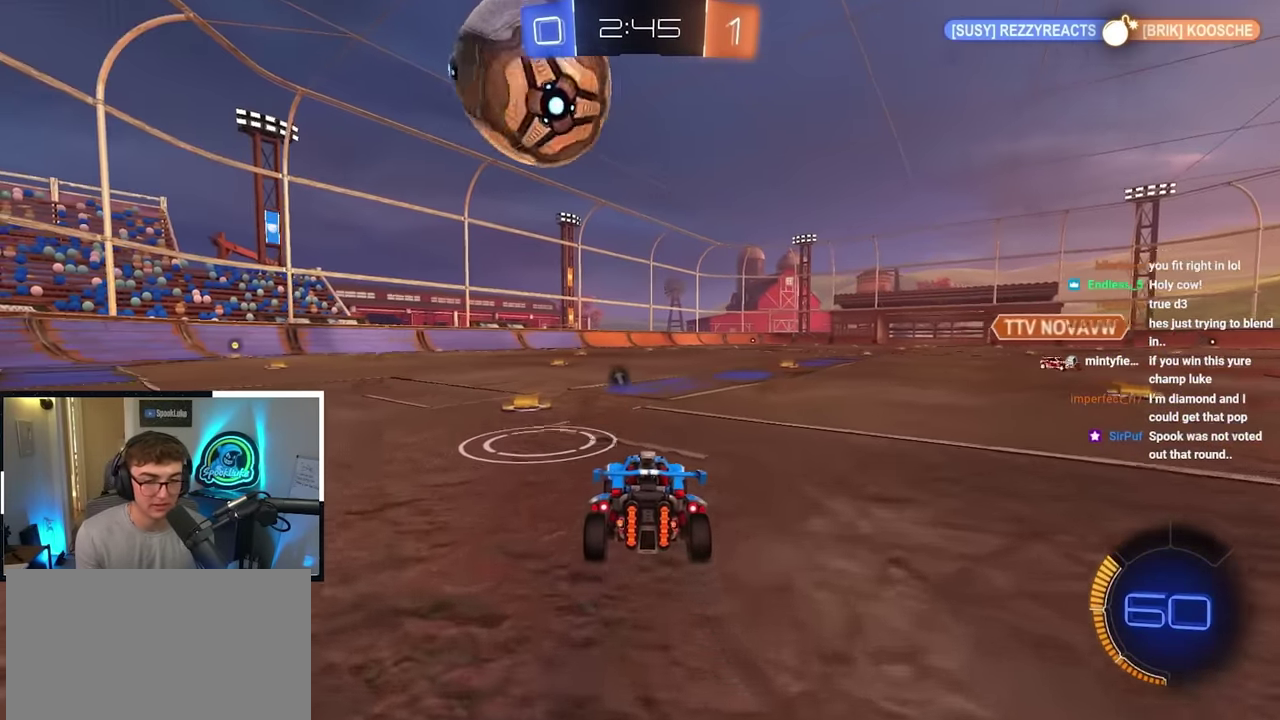
{"dt_ms": 600, "buttons": ["L2"], "left_stick": "up-right", "right_stick": "center"}